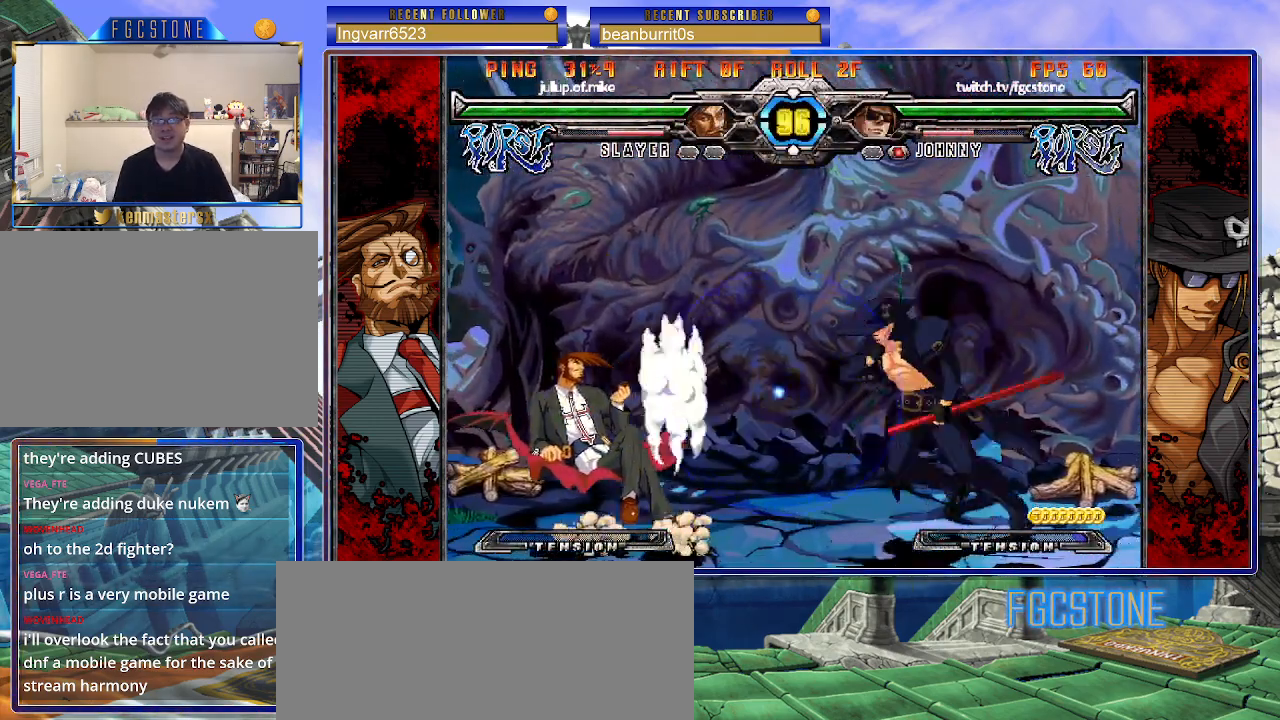
Gameplay with a controller (arcade stick); each line is a JSON object with the inputs held at the frame after it. "events" lists button and stick changes between this image and that frame as [ms after this image, input, new state], when the widget could be followed in between. Not read: L3 R3.
{"buttons": [], "left_stick": "down", "events": [[100, "left_stick", "right"], [117, "K", "up"], [217, "HS", "down"], [350, "HS", "up"], [500, "left_stick", "down"]]}
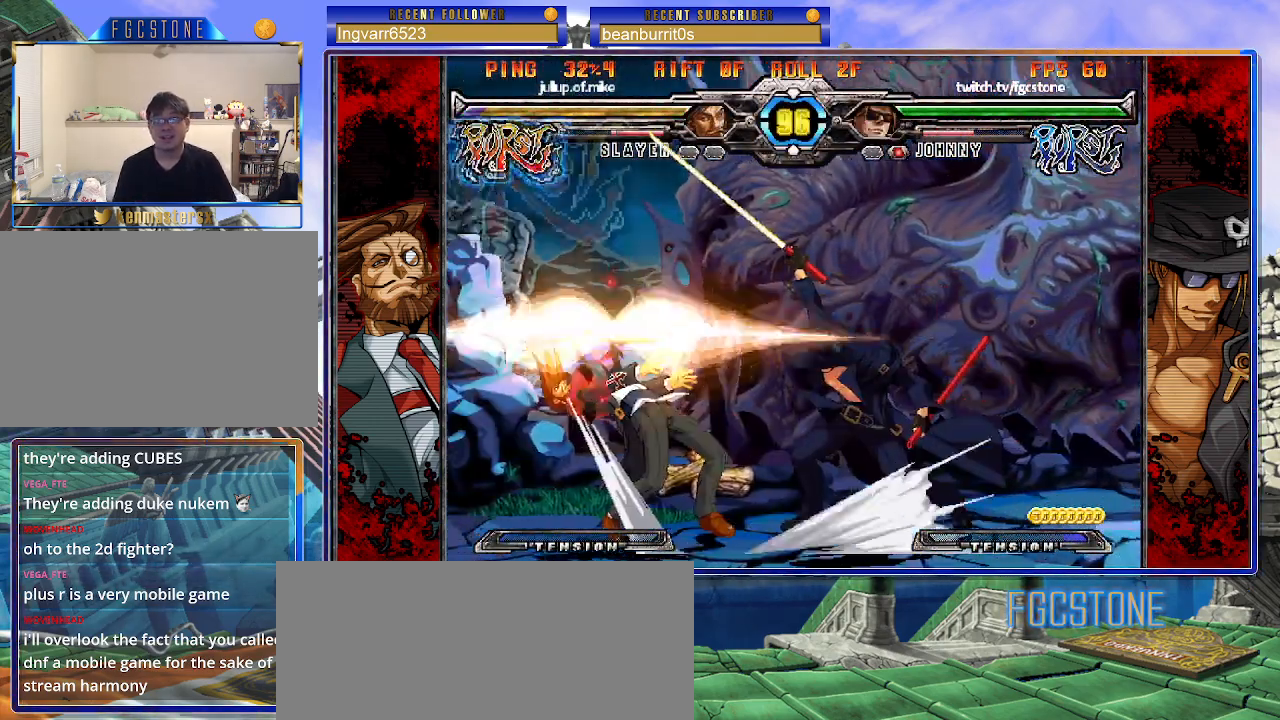
{"buttons": [], "left_stick": "center", "events": [[83, "left_stick", "left"], [150, "HS", "down"], [150, "left_stick", "center"], [250, "HS", "up"], [417, "left_stick", "left"], [483, "left_stick", "center"]]}
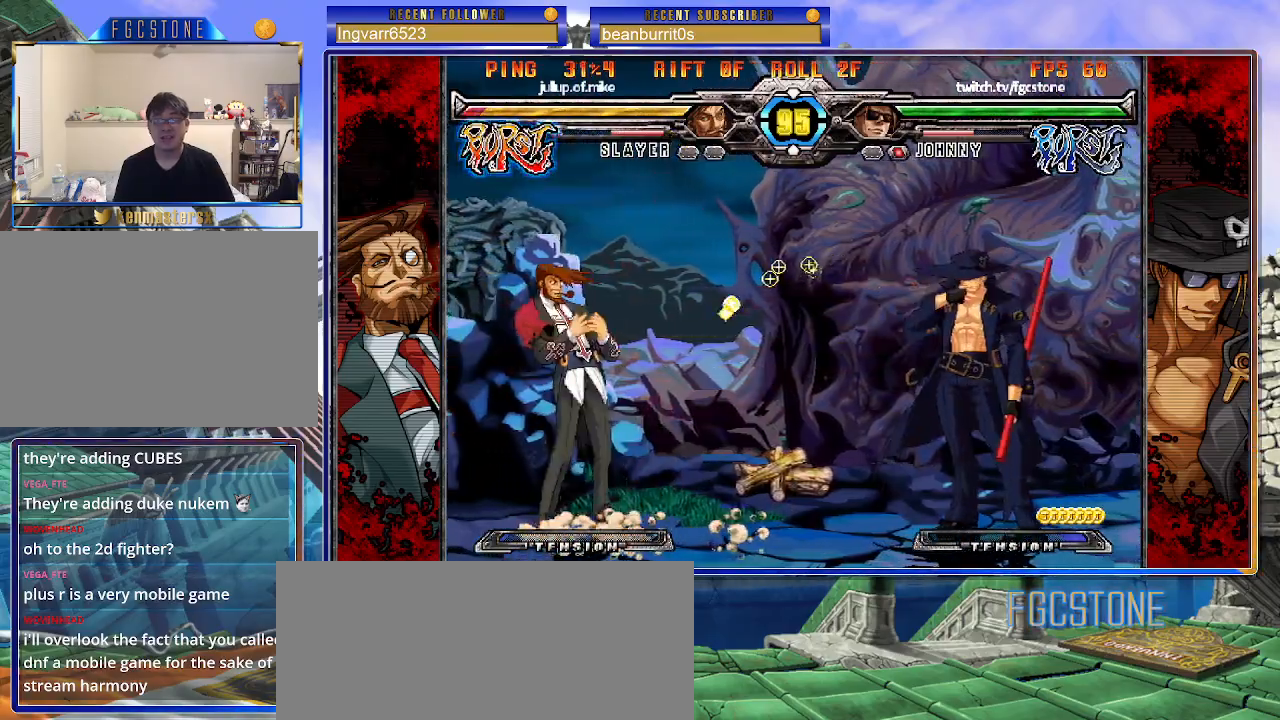
{"buttons": ["HS"], "left_stick": "left", "events": [[33, "left_stick", "left"], [300, "S", "down"], [400, "S", "up"], [483, "HS", "down"]]}
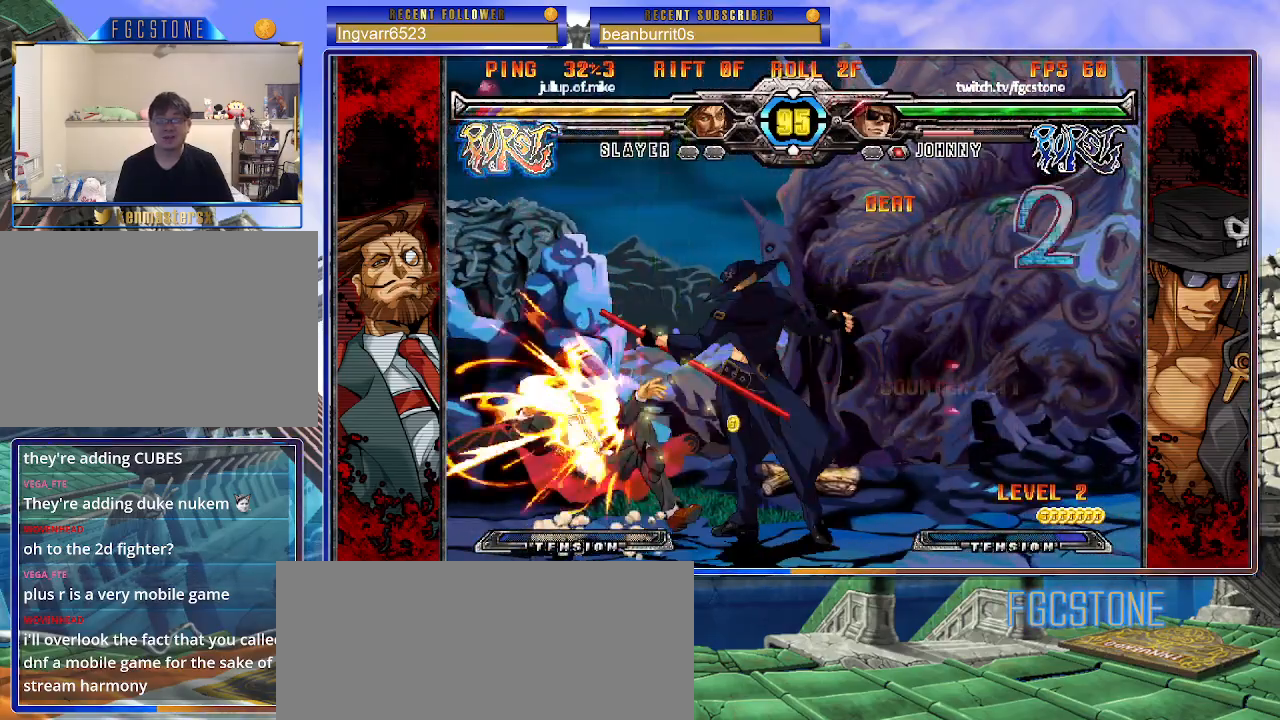
{"buttons": [], "left_stick": "center", "events": [[117, "HS", "up"], [183, "left_stick", "center"], [267, "left_stick", "right"], [333, "left_stick", "down"], [417, "left_stick", "left"], [483, "left_stick", "center"]]}
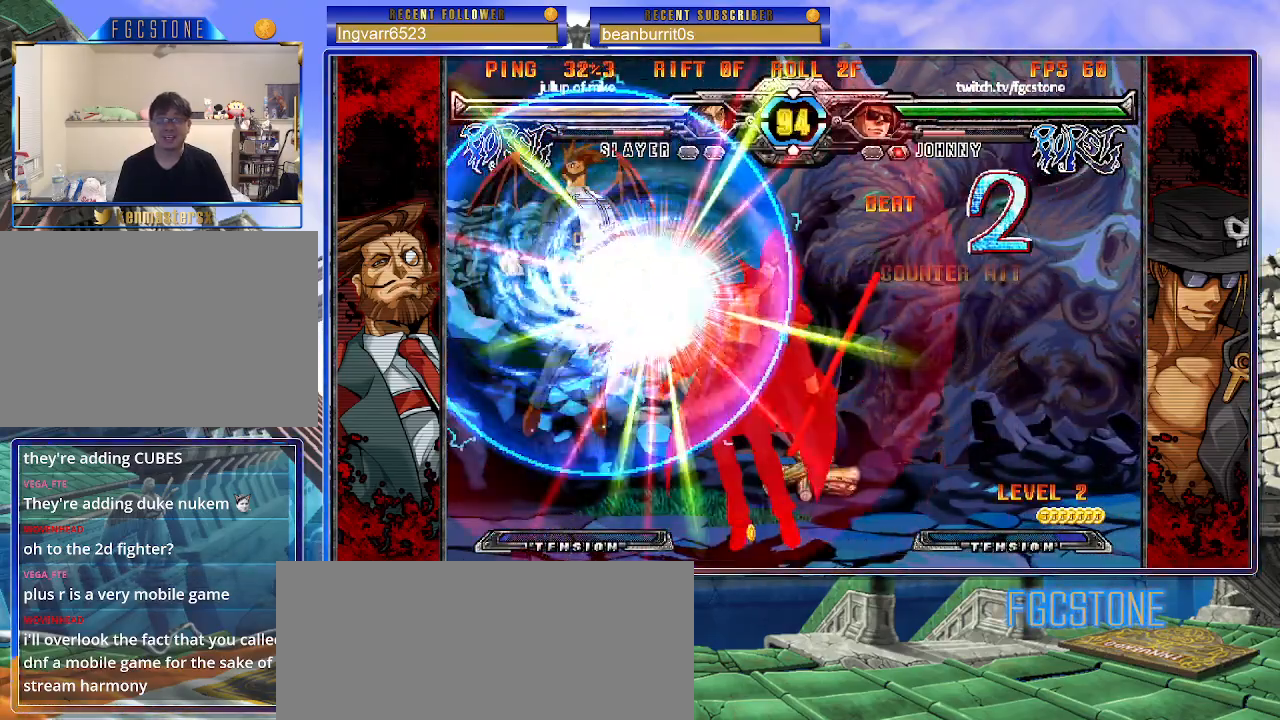
{"buttons": [], "left_stick": "right", "events": [[100, "left_stick", "right"], [367, "K", "down"], [450, "K", "up"]]}
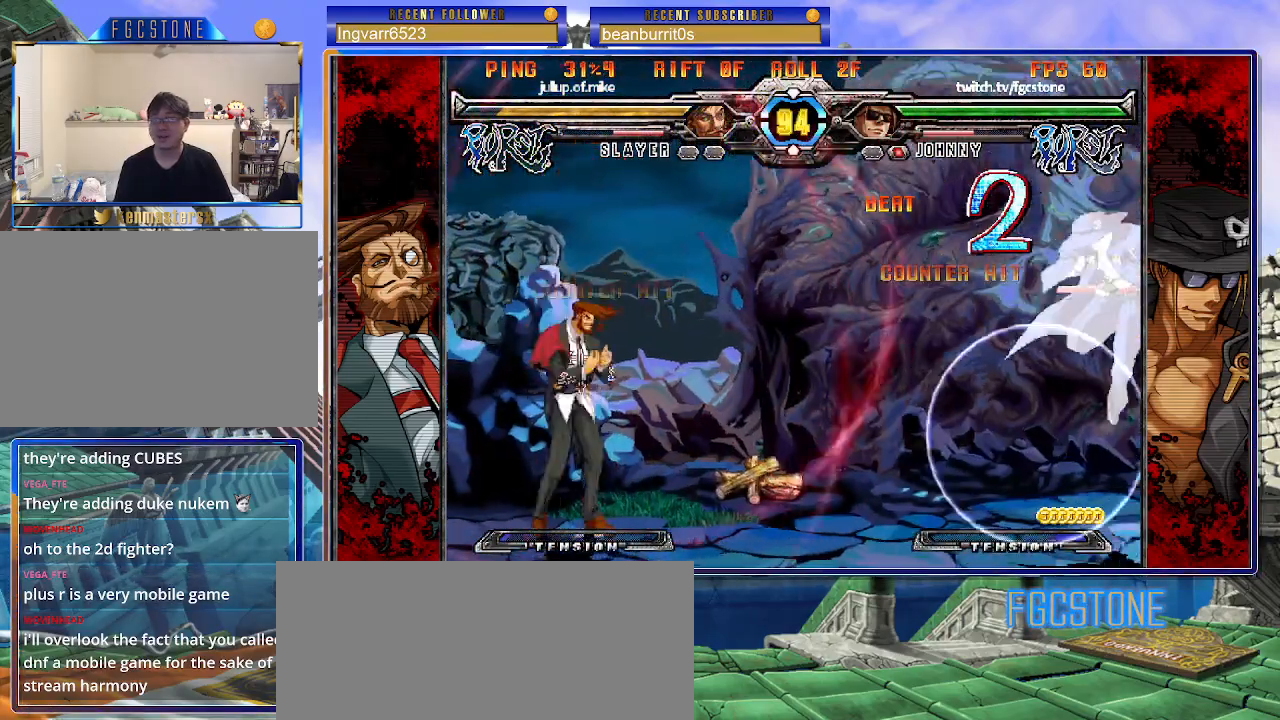
{"buttons": ["HS"], "left_stick": "right", "events": [[17, "left_stick", "center"], [83, "left_stick", "up-left"], [183, "left_stick", "center"], [233, "left_stick", "right"], [500, "HS", "down"]]}
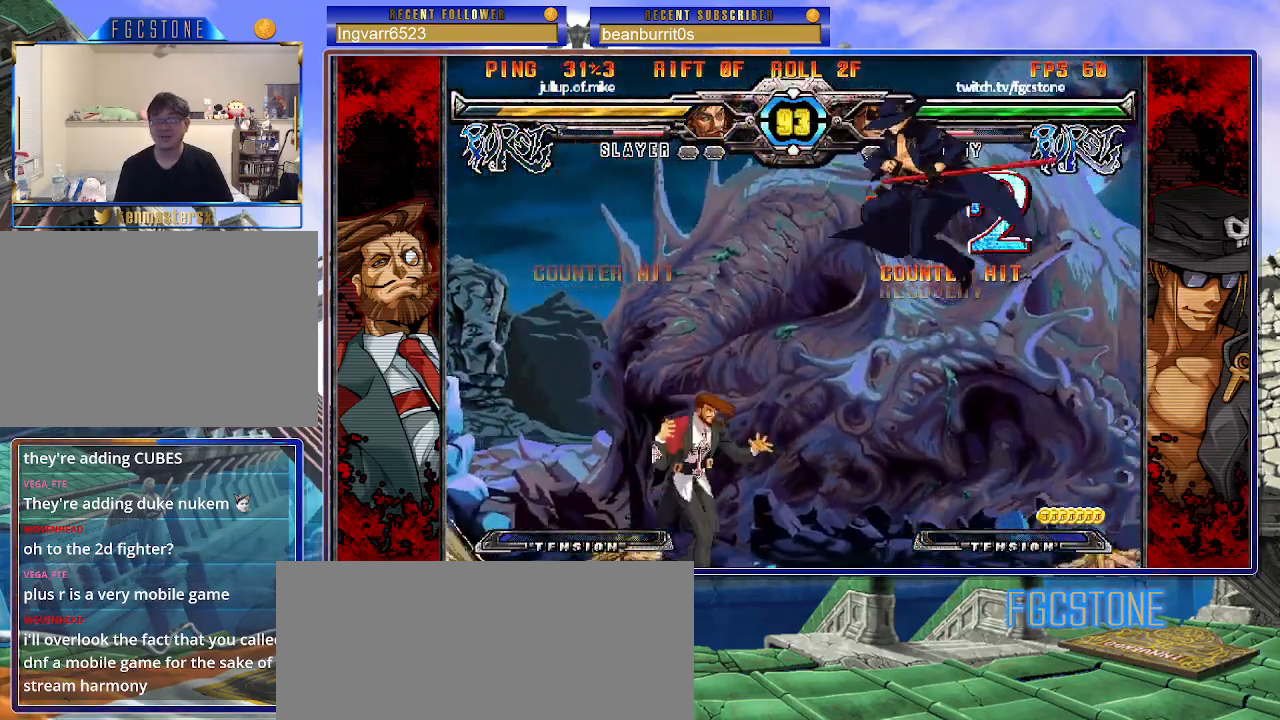
{"buttons": [], "left_stick": "right", "events": [[133, "HS", "up"]]}
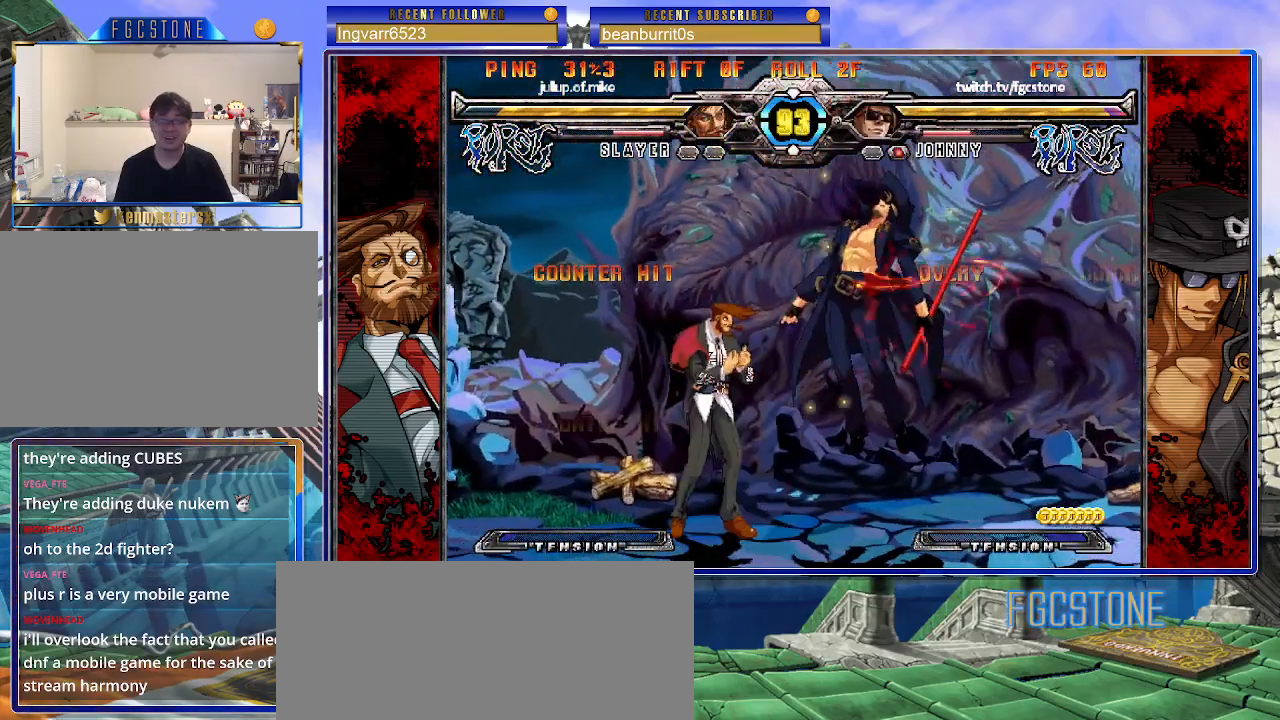
{"buttons": ["K"], "left_stick": "center", "events": [[17, "left_stick", "center"], [150, "left_stick", "right"], [283, "left_stick", "center"], [483, "K", "down"]]}
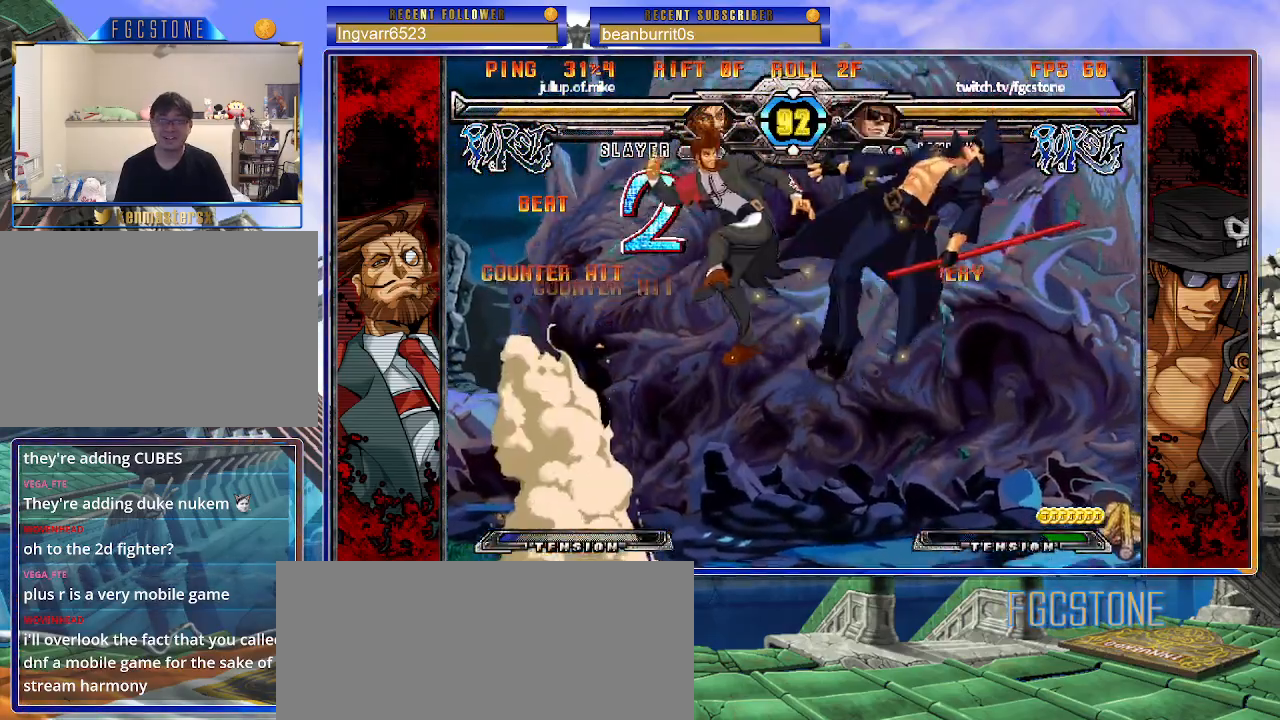
{"buttons": ["K"], "left_stick": "center", "events": [[83, "K", "up"], [83, "S", "down"], [183, "K", "down"], [183, "S", "up"], [250, "S", "down"], [267, "K", "up"], [333, "K", "down"], [350, "S", "up"], [400, "S", "down"], [433, "K", "up"], [467, "K", "down"], [500, "S", "up"]]}
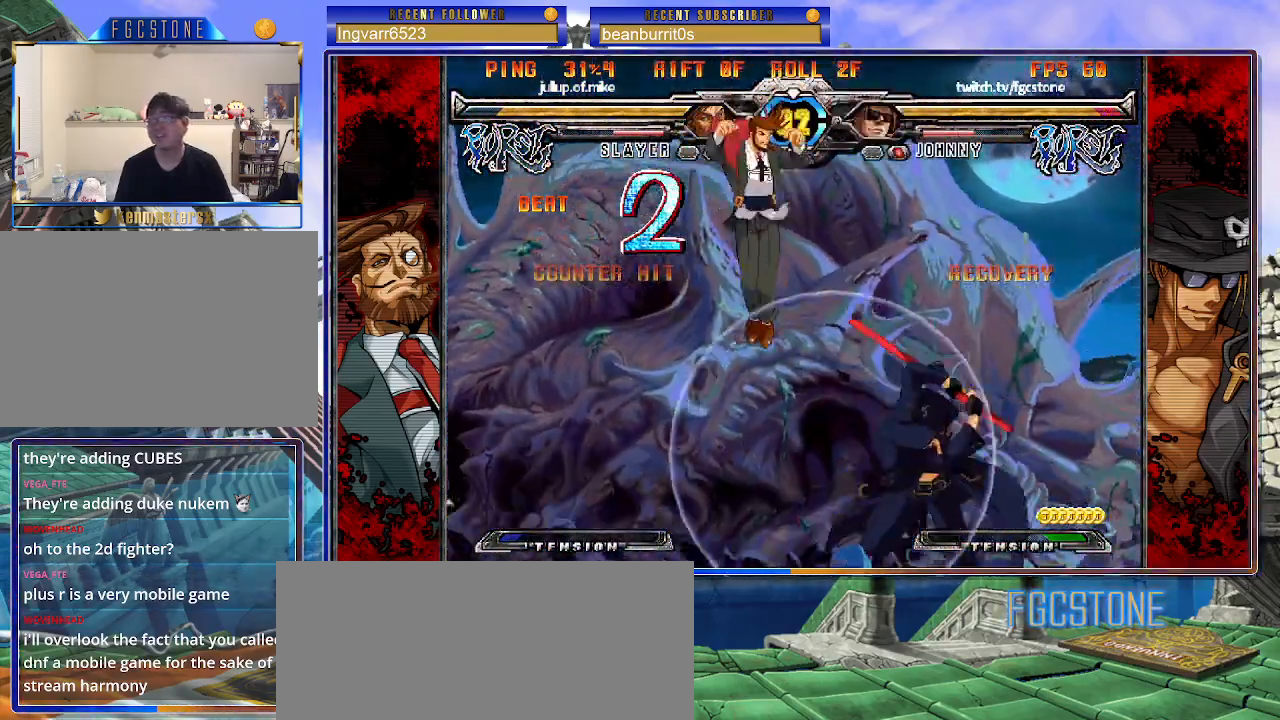
{"buttons": [], "left_stick": "right", "events": [[83, "K", "up"], [117, "left_stick", "right"], [167, "K", "down"], [267, "K", "up"], [300, "HS", "down"], [417, "HS", "up"]]}
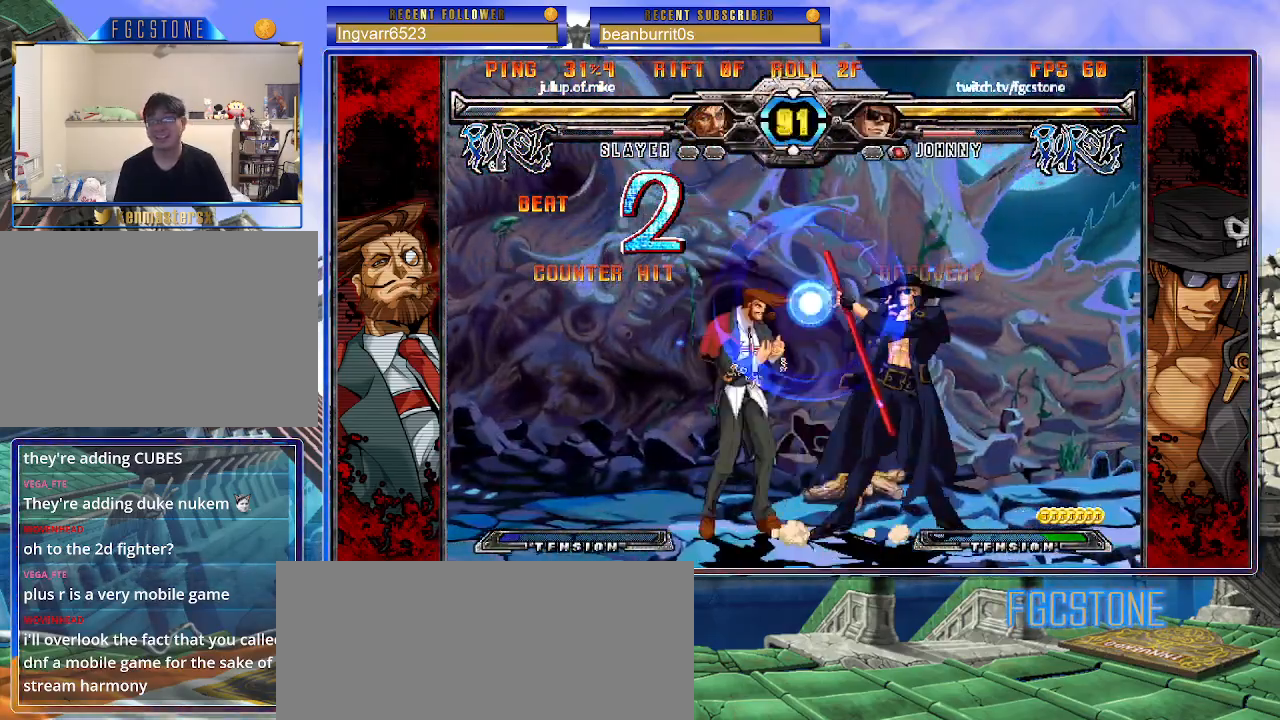
{"buttons": [], "left_stick": "down-right", "events": [[50, "K", "down"], [150, "K", "up"], [183, "HS", "down"], [300, "HS", "up"], [433, "left_stick", "down-right"]]}
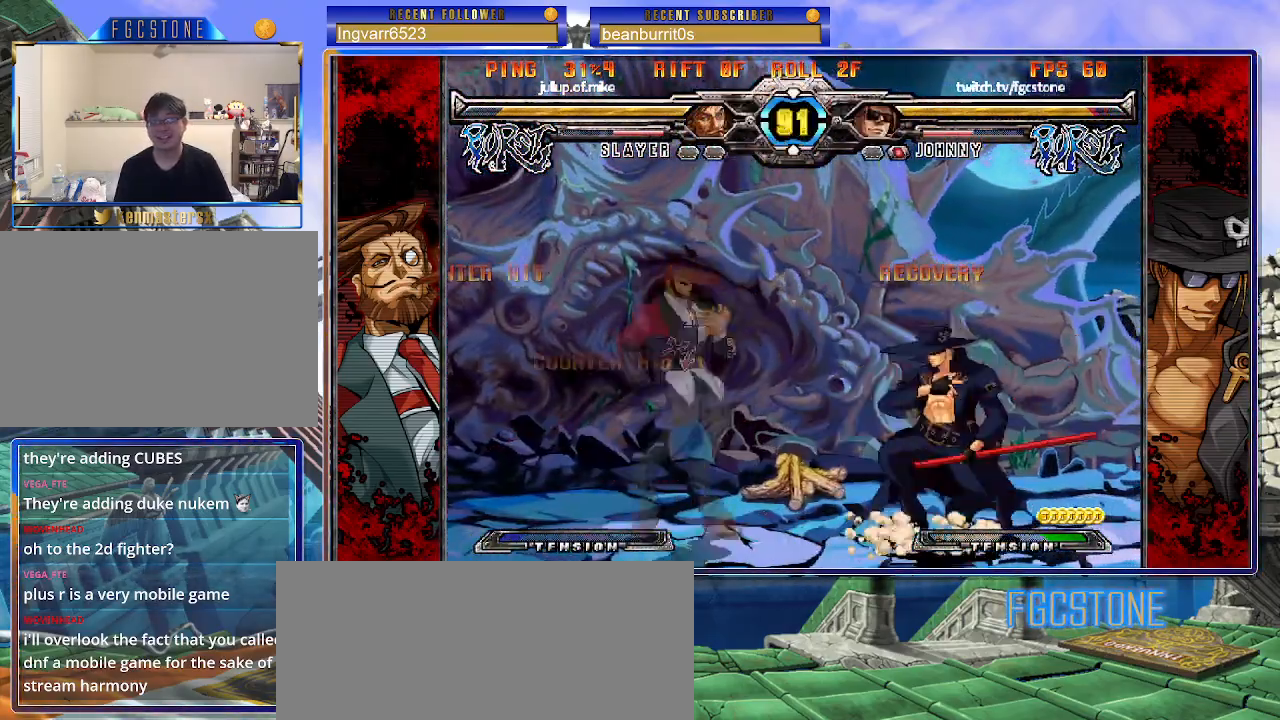
{"buttons": [], "left_stick": "down-right", "events": [[117, "HS", "down"], [267, "HS", "up"]]}
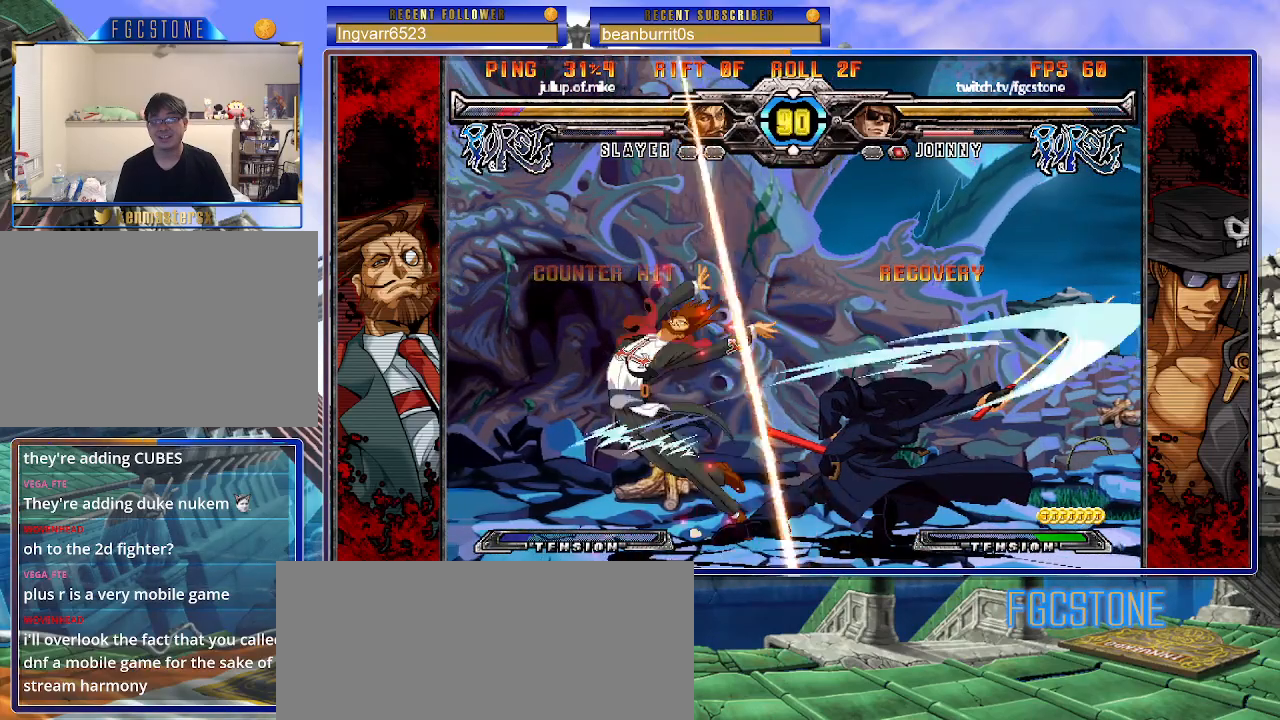
{"buttons": [], "left_stick": "down-right", "events": []}
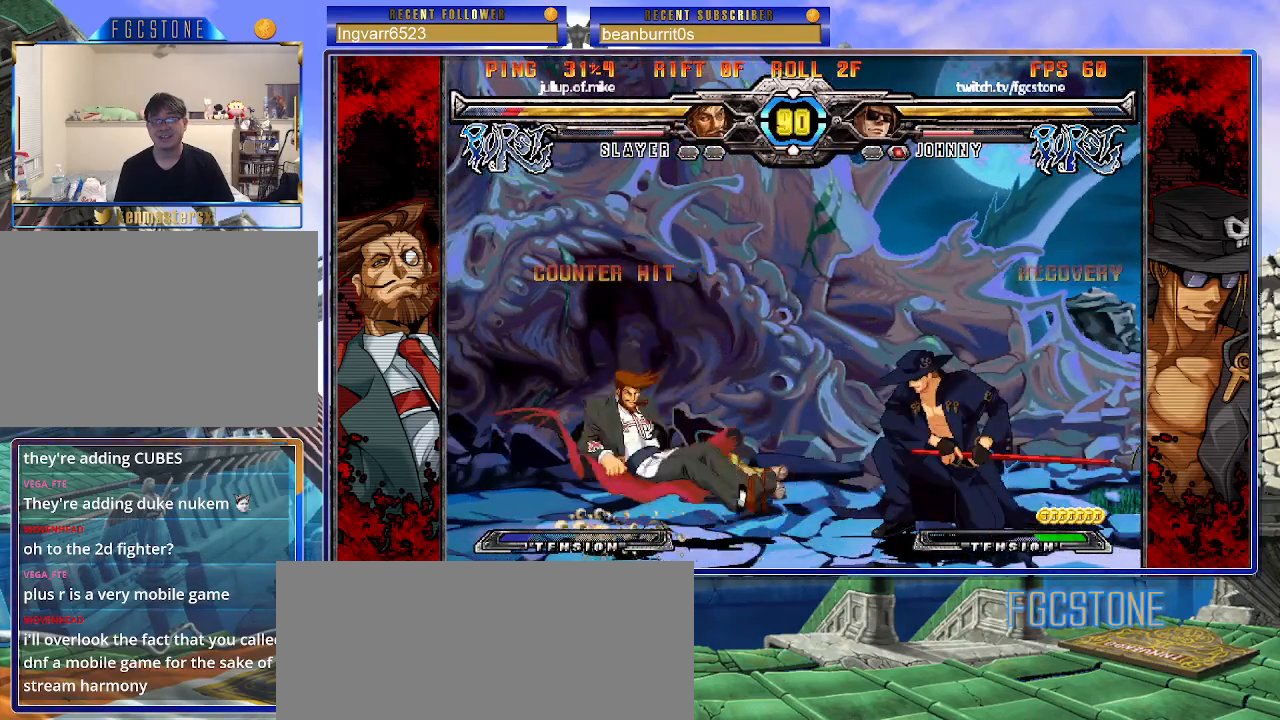
{"buttons": [], "left_stick": "down-right", "events": []}
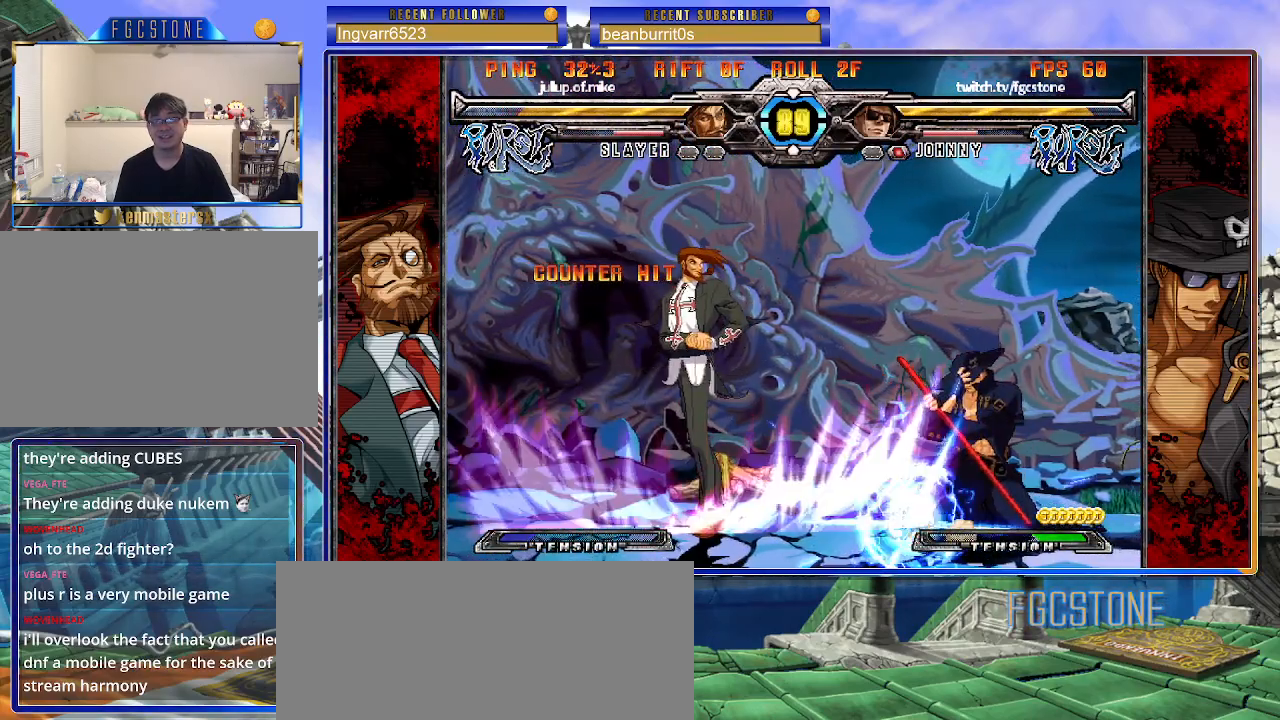
{"buttons": [], "left_stick": "down-right", "events": []}
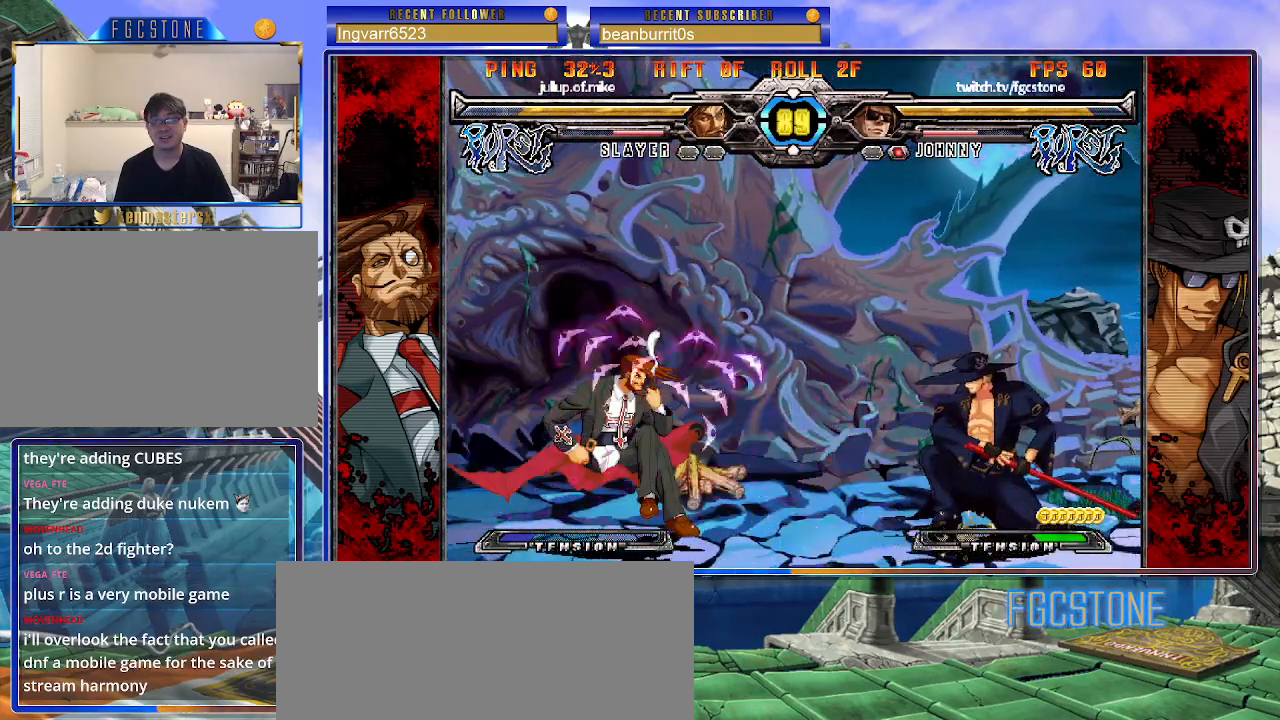
{"buttons": [], "left_stick": "down", "events": [[233, "left_stick", "right"], [300, "HS", "down"], [400, "HS", "up"], [433, "left_stick", "down"]]}
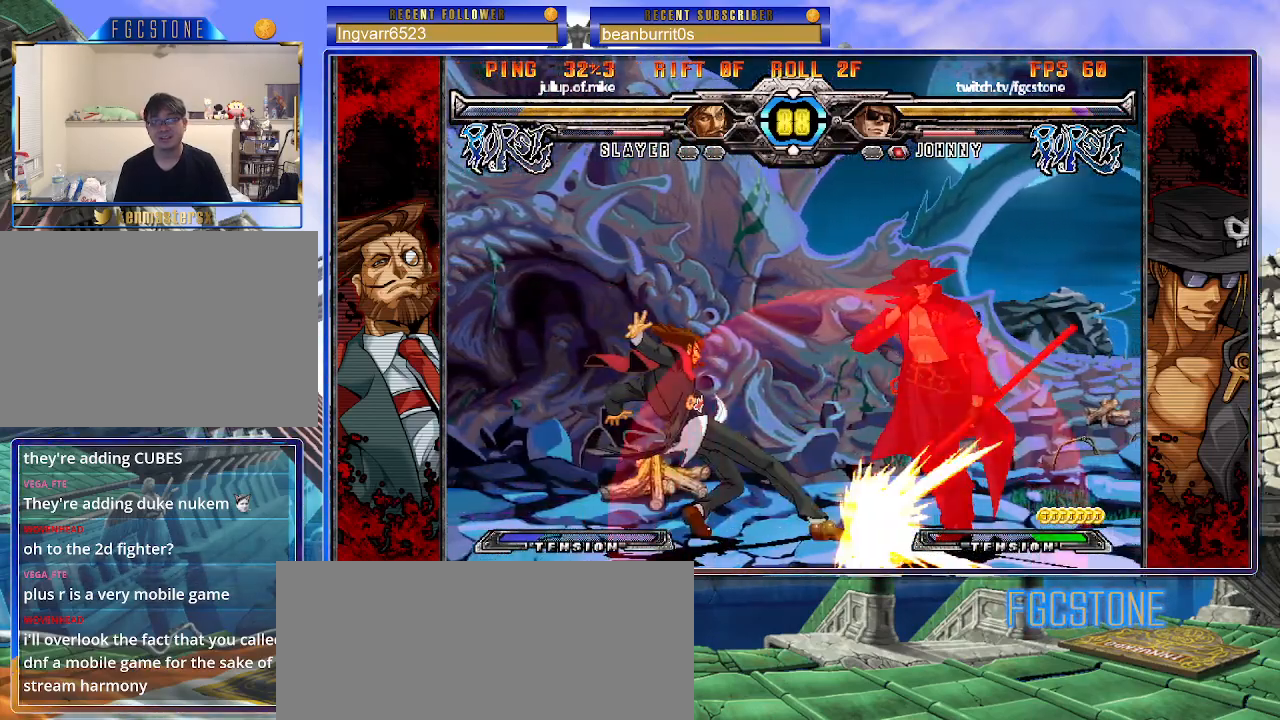
{"buttons": [], "left_stick": "center", "events": [[17, "left_stick", "left"], [83, "left_stick", "center"], [117, "K", "down"], [250, "K", "up"], [267, "HS", "down"], [317, "HS", "up"], [333, "K", "down"], [417, "S", "down"], [433, "K", "up"], [500, "S", "up"]]}
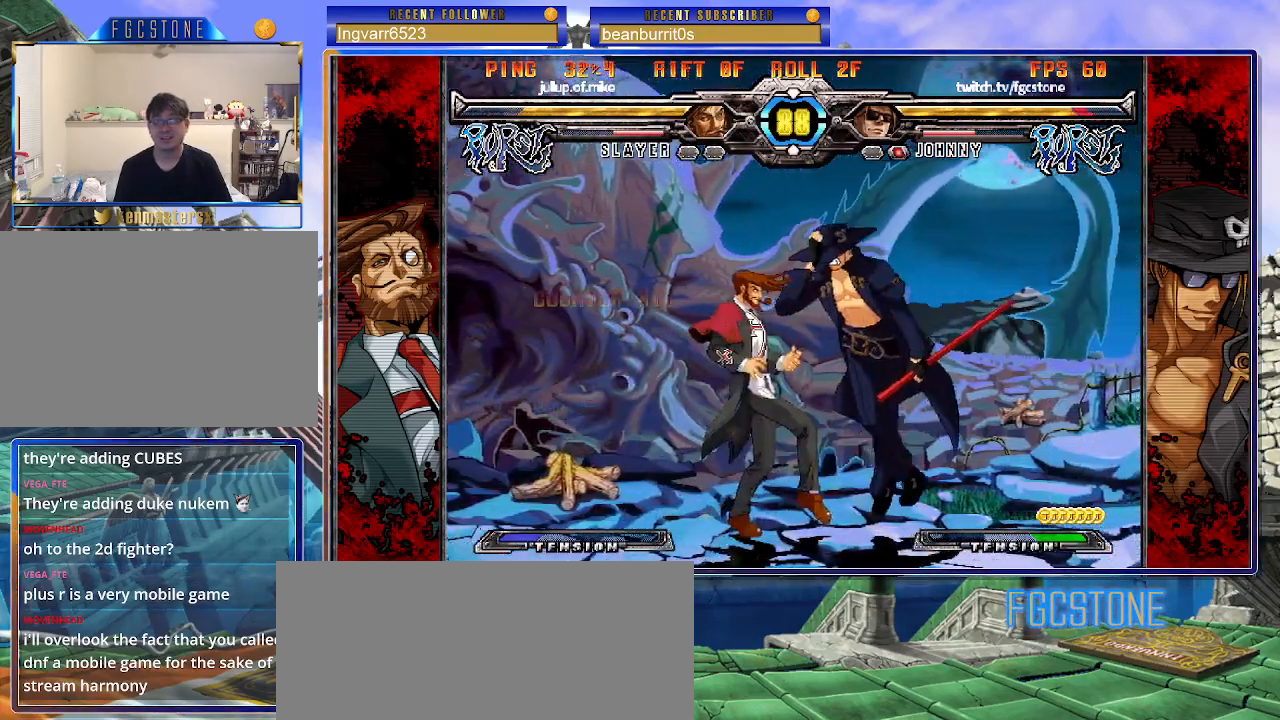
{"buttons": ["K"], "left_stick": "center", "events": [[33, "K", "down"], [100, "K", "up"], [100, "S", "down"], [167, "K", "down"], [200, "S", "up"], [250, "K", "up"], [250, "S", "down"], [333, "K", "down"], [350, "S", "up"], [417, "S", "down"], [467, "S", "up"]]}
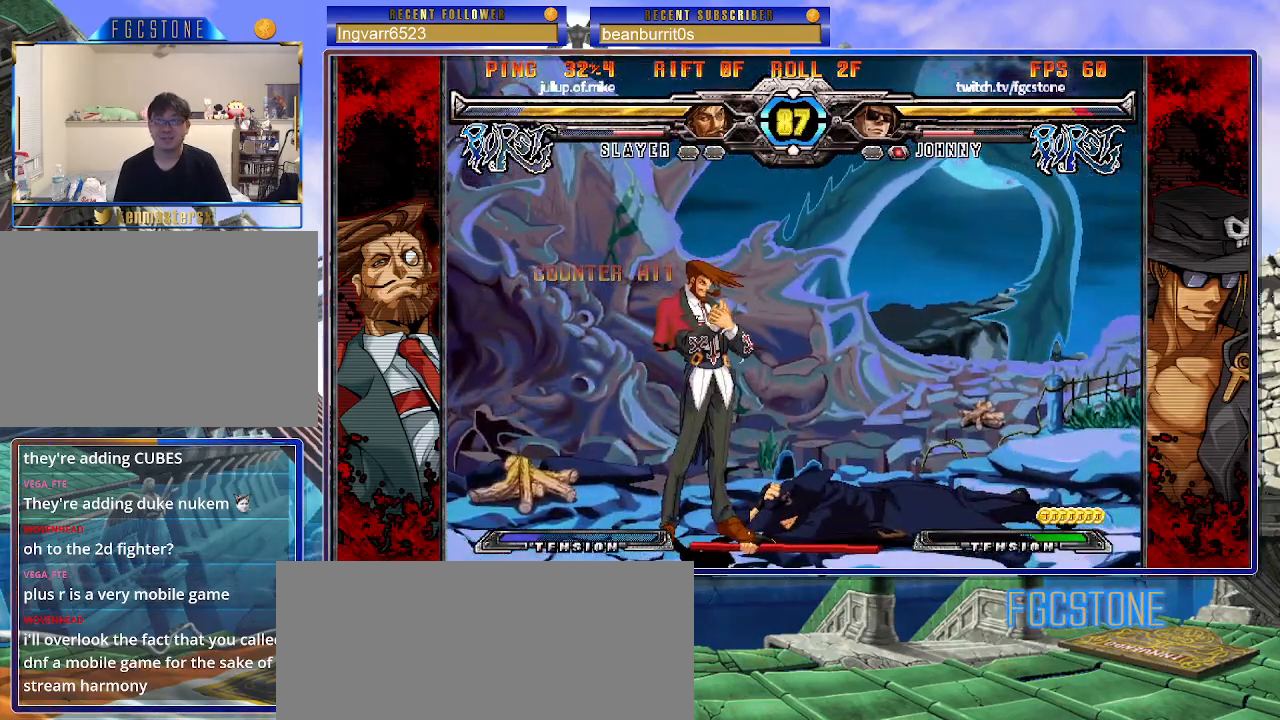
{"buttons": [], "left_stick": "right", "events": [[17, "K", "up"], [333, "left_stick", "right"], [400, "left_stick", "center"], [467, "left_stick", "right"]]}
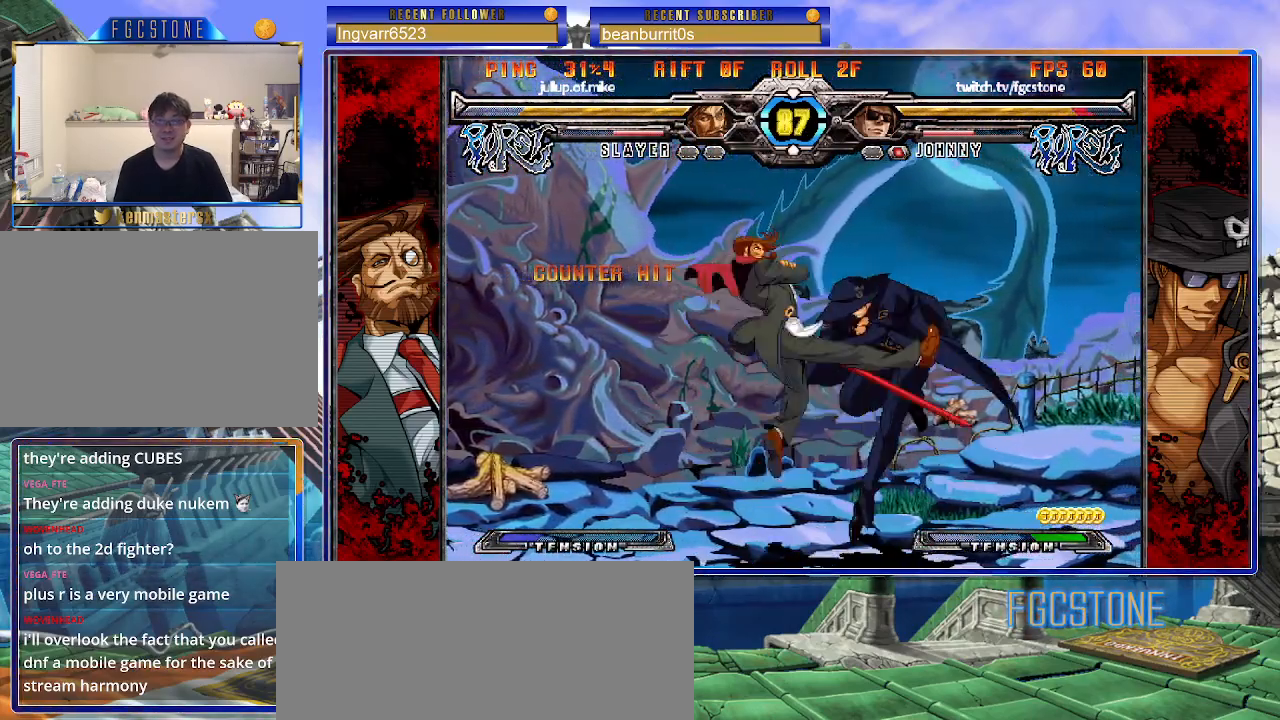
{"buttons": [], "left_stick": "right", "events": [[233, "K", "down"], [333, "K", "up"], [400, "HS", "down"], [467, "HS", "up"]]}
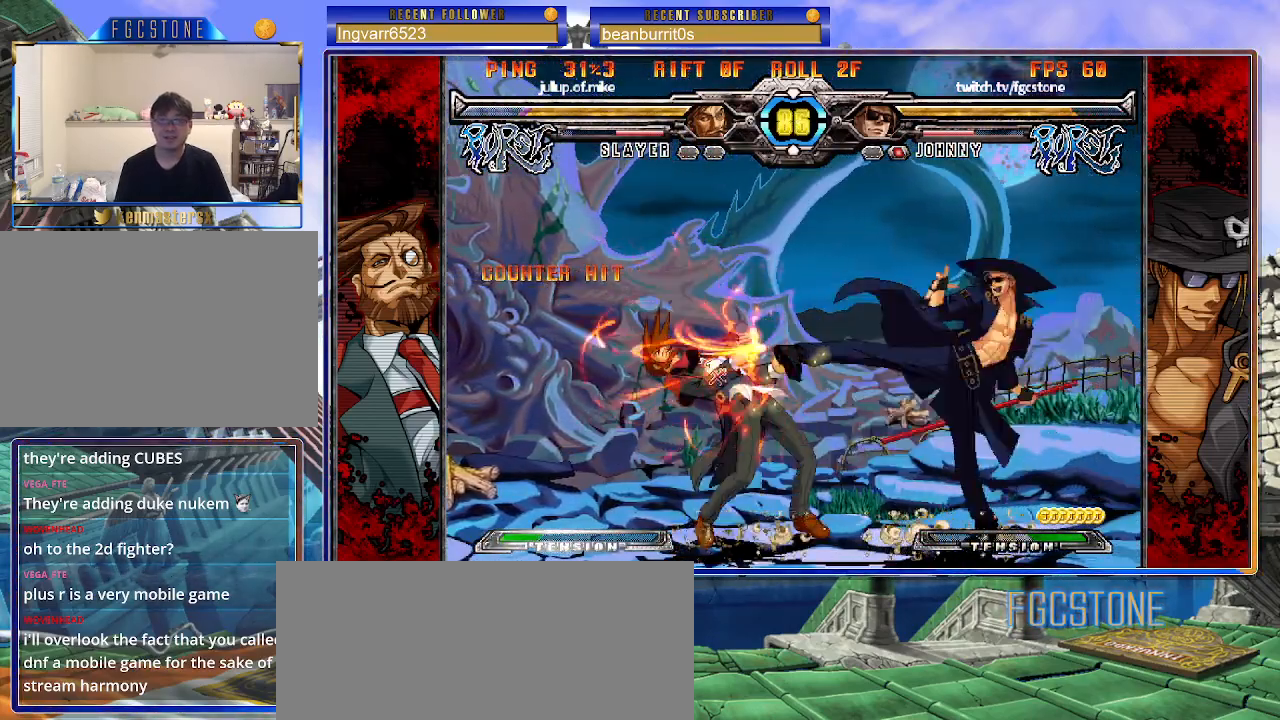
{"buttons": ["K"], "left_stick": "down-left", "events": [[50, "HS", "down"], [150, "HS", "up"], [183, "left_stick", "down"], [250, "left_stick", "left"], [367, "K", "down"], [367, "left_stick", "up-left"], [483, "left_stick", "down-left"]]}
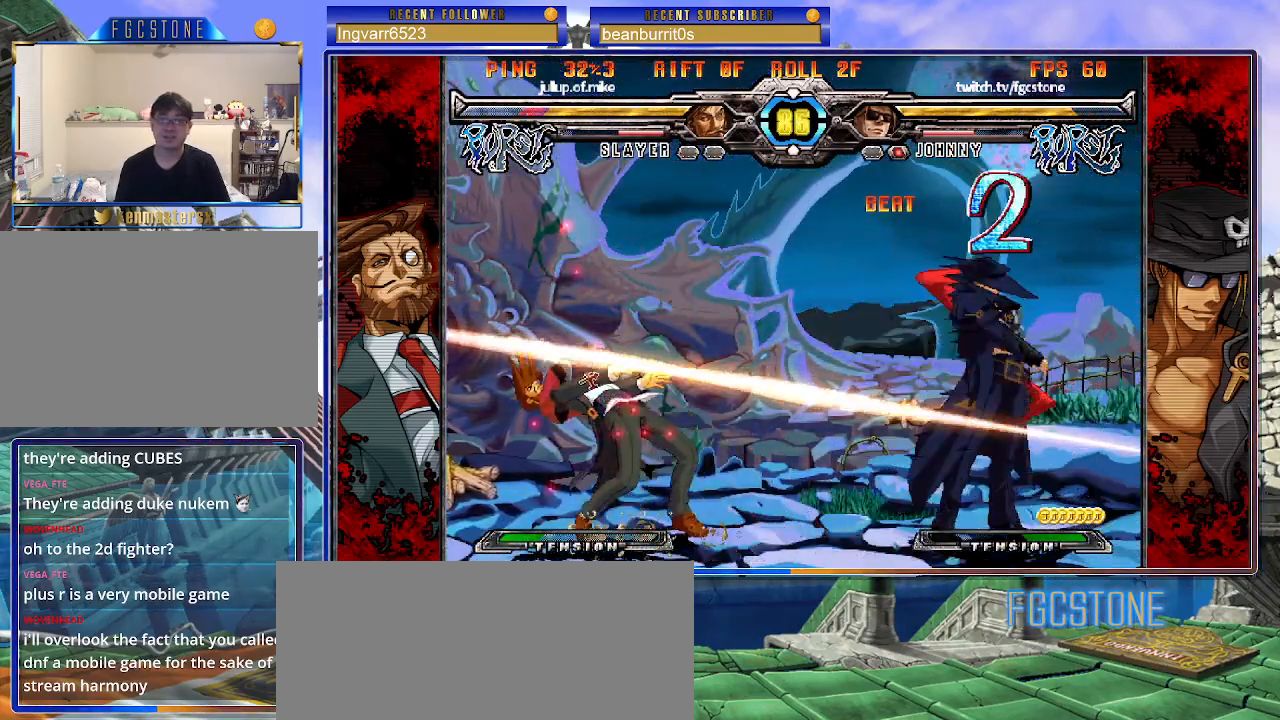
{"buttons": ["K"], "left_stick": "center", "events": [[83, "left_stick", "right"], [133, "D", "down"], [217, "left_stick", "center"], [267, "D", "up"]]}
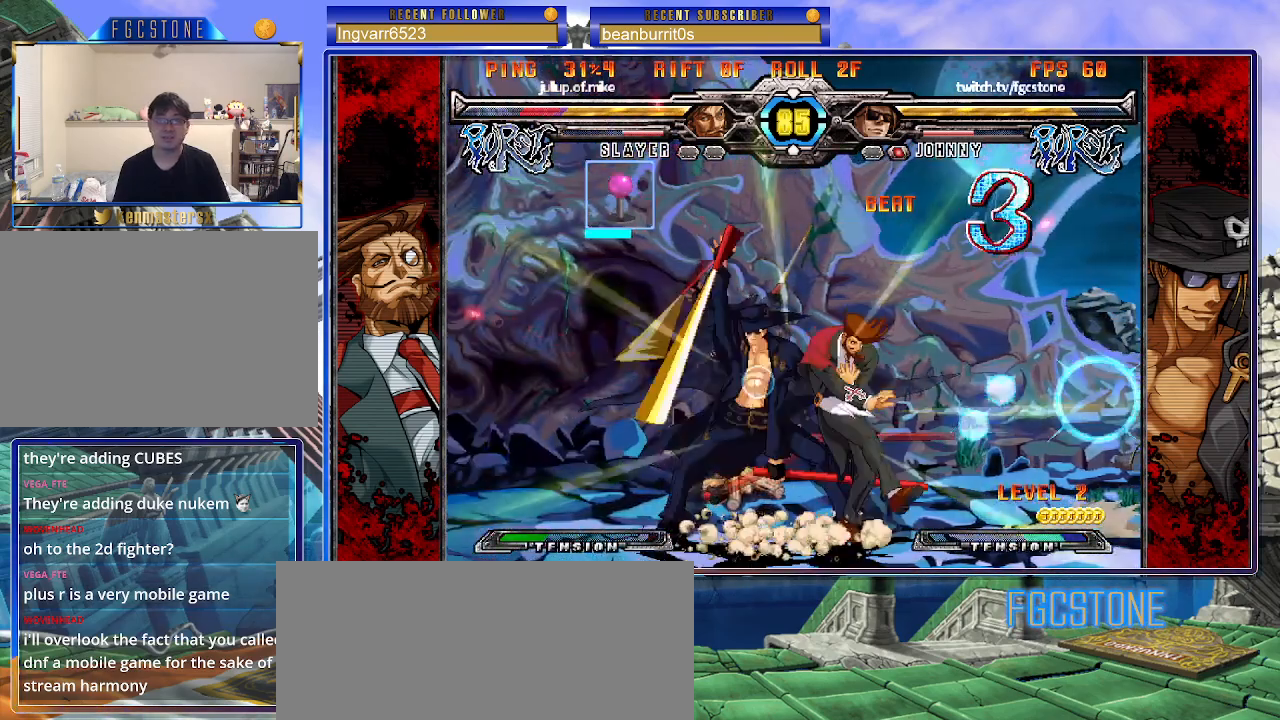
{"buttons": ["S"], "left_stick": "center", "events": [[50, "K", "up"], [333, "K", "down"], [433, "K", "up"], [500, "S", "down"]]}
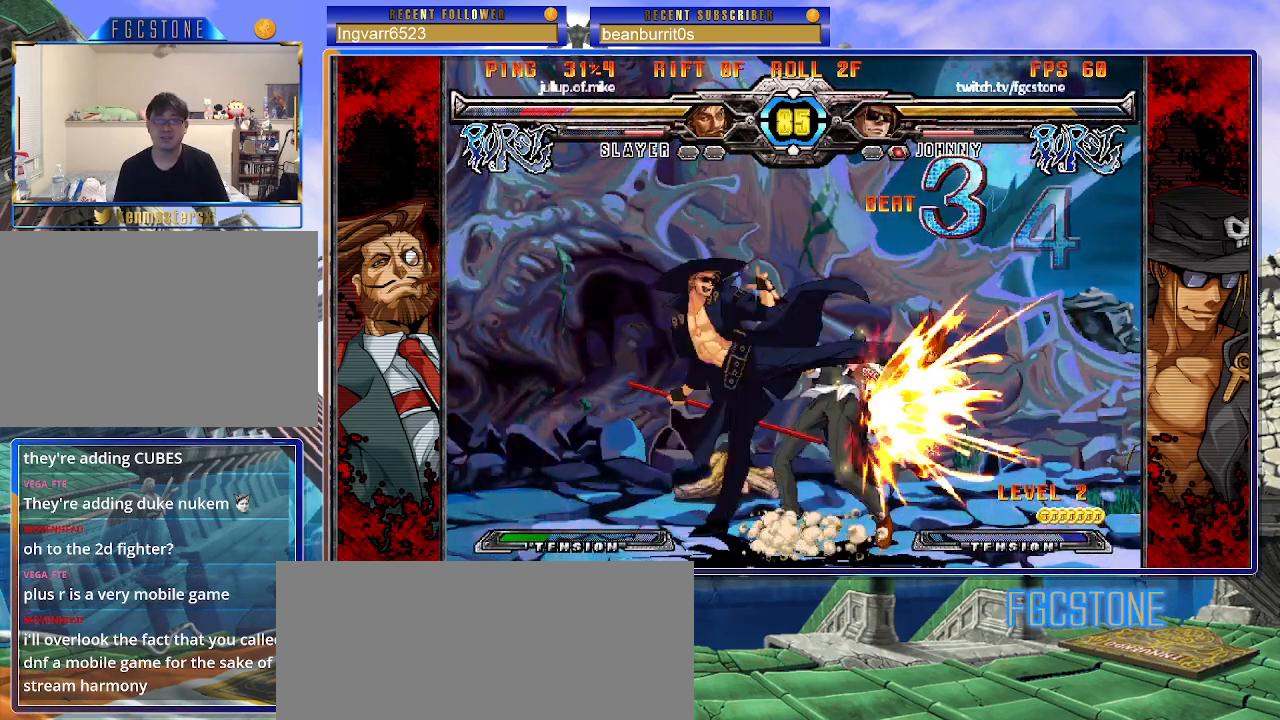
{"buttons": ["HS", "K"], "left_stick": "right", "events": [[83, "S", "up"], [117, "left_stick", "left"], [200, "left_stick", "down"], [283, "left_stick", "right"], [350, "K", "down"], [367, "left_stick", "center"], [483, "HS", "down"], [500, "left_stick", "right"]]}
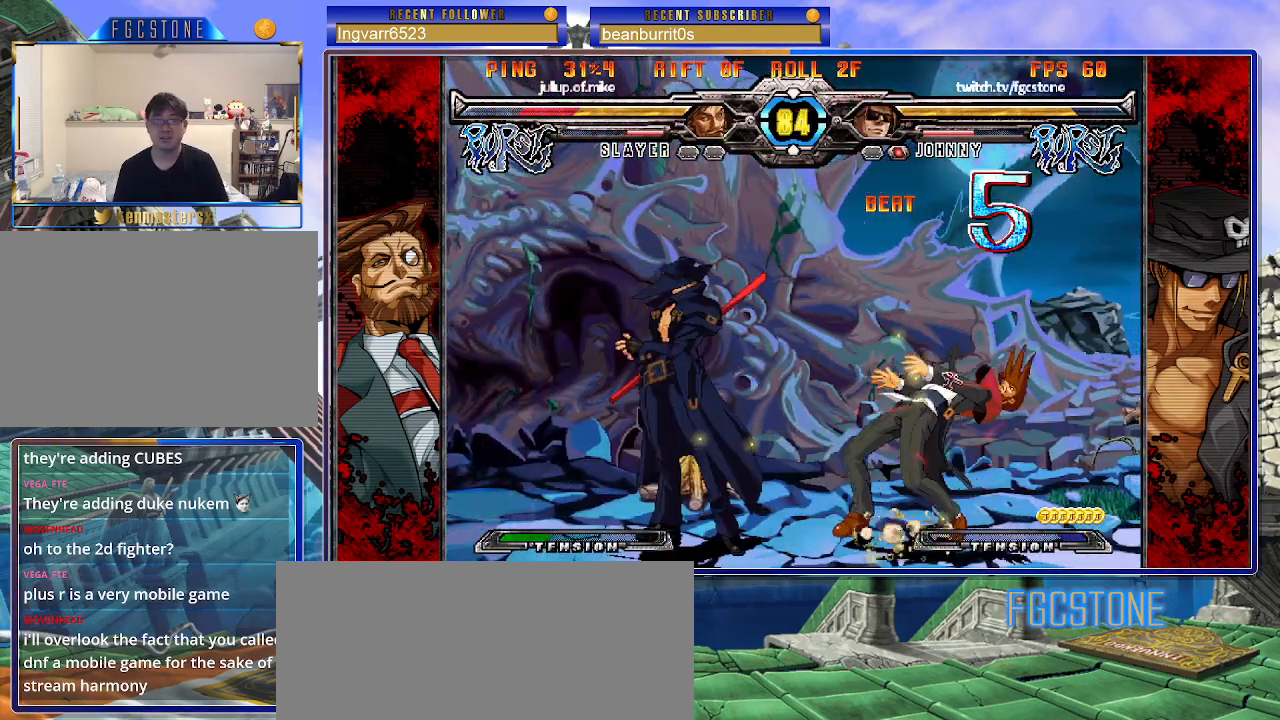
{"buttons": ["S"], "left_stick": "center", "events": [[33, "HS", "up"], [67, "left_stick", "center"], [133, "left_stick", "right"], [267, "K", "up"], [267, "left_stick", "down"], [367, "K", "down"], [433, "K", "up"], [433, "left_stick", "center"], [483, "S", "down"]]}
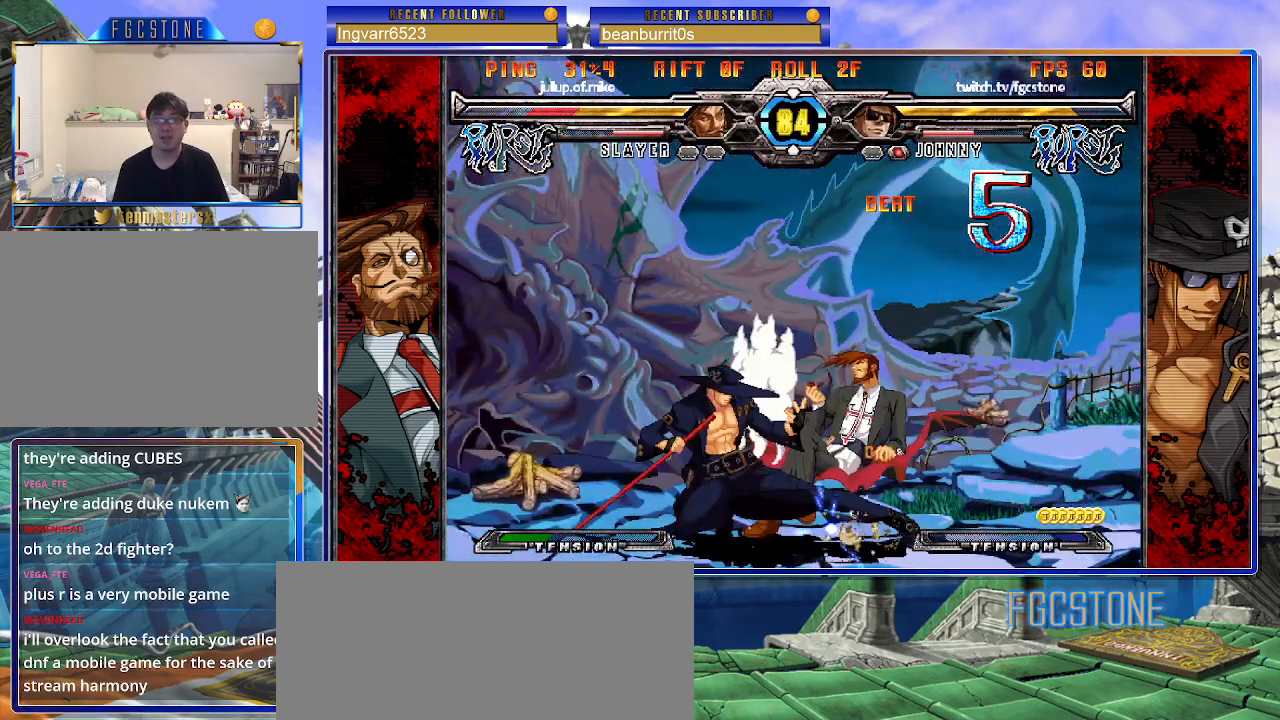
{"buttons": ["K"], "left_stick": "down-left", "events": [[100, "S", "up"], [150, "left_stick", "left"], [383, "left_stick", "down-left"], [467, "K", "down"]]}
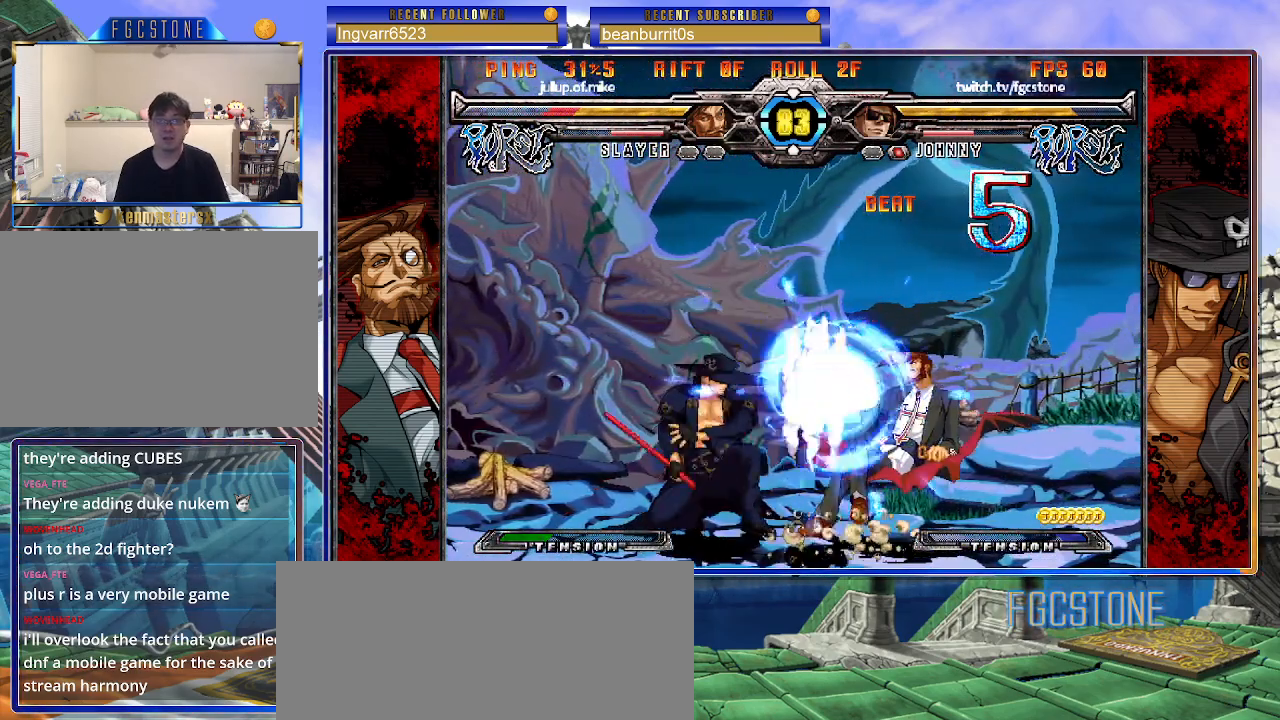
{"buttons": ["HS"], "left_stick": "right", "events": [[100, "K", "up"], [150, "left_stick", "center"], [267, "left_stick", "right"], [483, "HS", "down"]]}
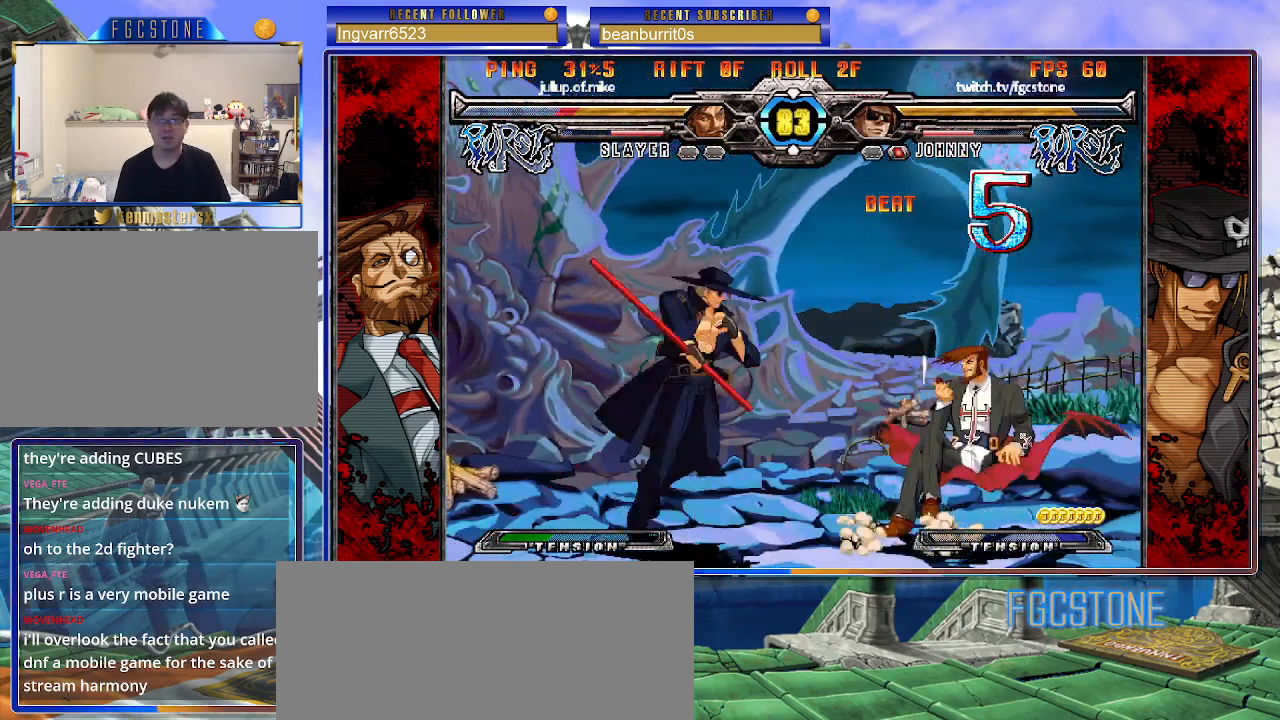
{"buttons": ["K"], "left_stick": "center", "events": [[83, "HS", "up"], [117, "left_stick", "center"], [200, "left_stick", "down-left"], [317, "left_stick", "right"], [417, "K", "down"], [417, "left_stick", "center"]]}